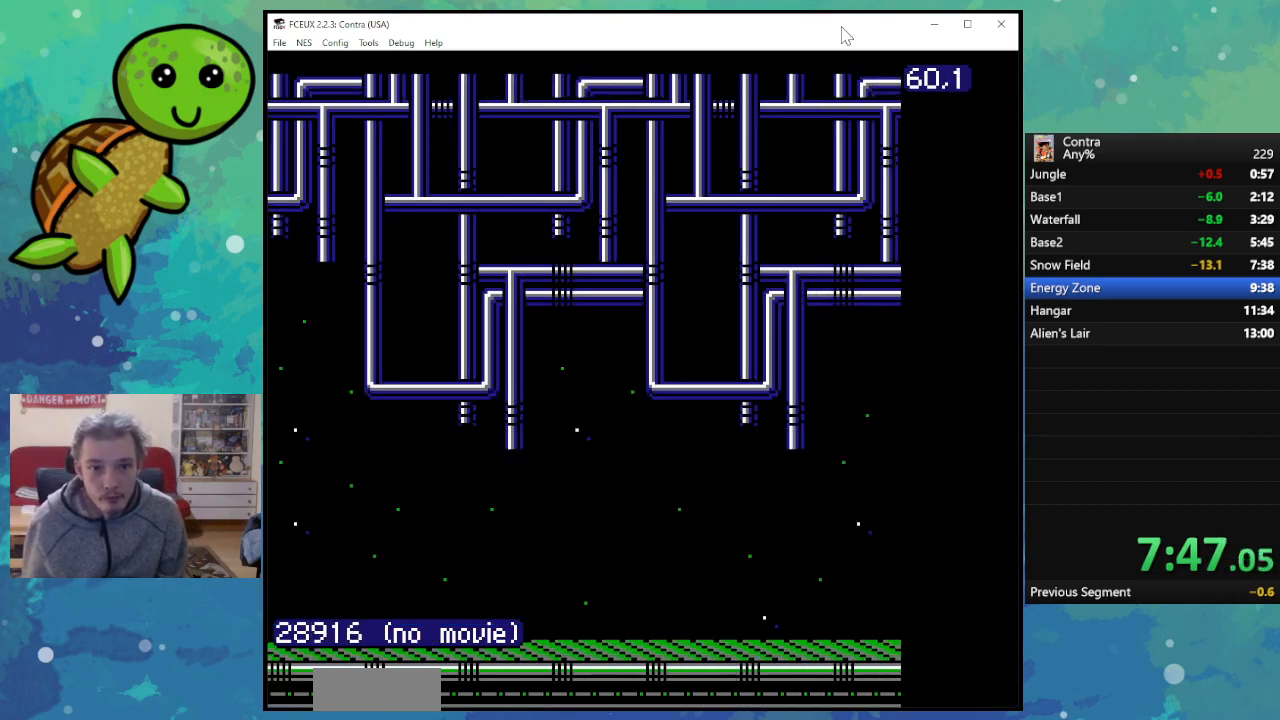
Gameplay with a controller (Nintendo layout); each line is a JSON object with the inputs held at the frame after it. "events" lists button and stick changes between this image and that frame as [ms after this image, input, new state], when the widget could be followed in between. Not read: L3 R3.
{"buttons": ["DPAD_RIGHT"], "events": [[133, "DPAD_RIGHT", "down"]]}
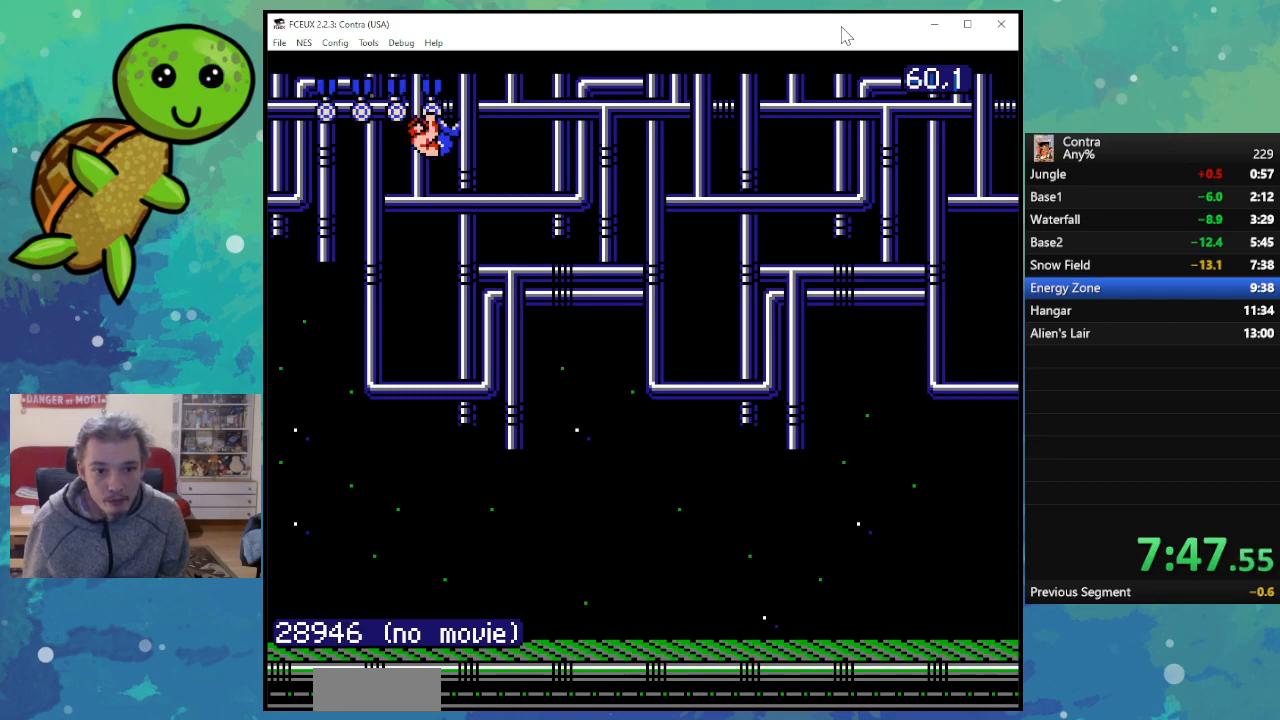
{"buttons": ["DPAD_RIGHT"], "events": [[250, "DPAD_RIGHT", "up"], [417, "DPAD_RIGHT", "down"]]}
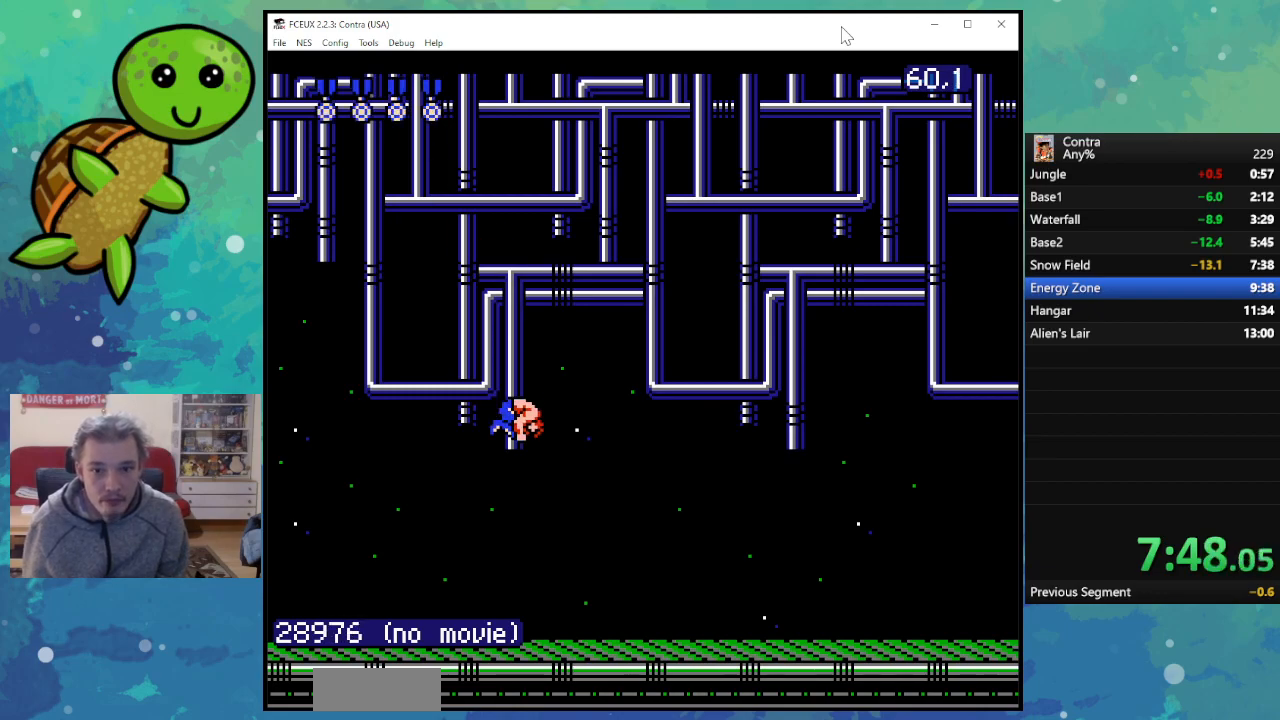
{"buttons": ["B", "DPAD_UP", "DPAD_RIGHT"], "events": [[333, "DPAD_UP", "down"], [400, "B", "down"]]}
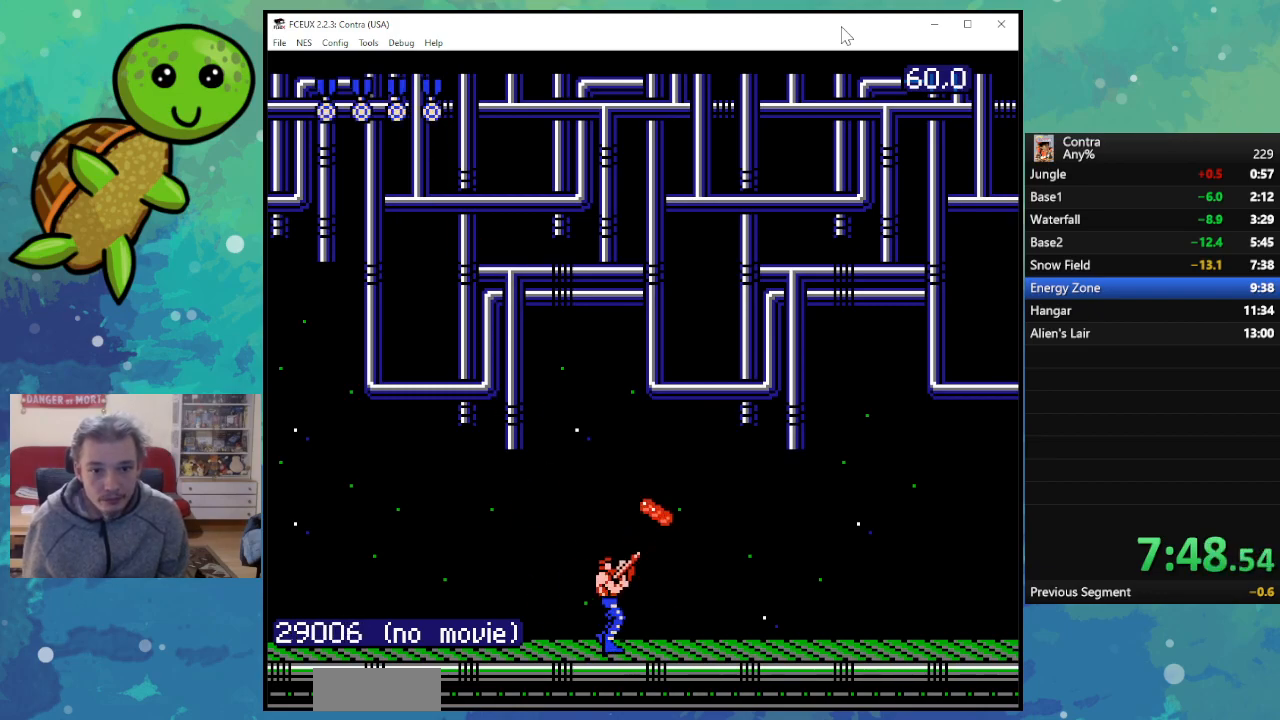
{"buttons": ["DPAD_UP", "DPAD_RIGHT"], "events": [[50, "B", "up"], [350, "B", "down"], [450, "B", "up"]]}
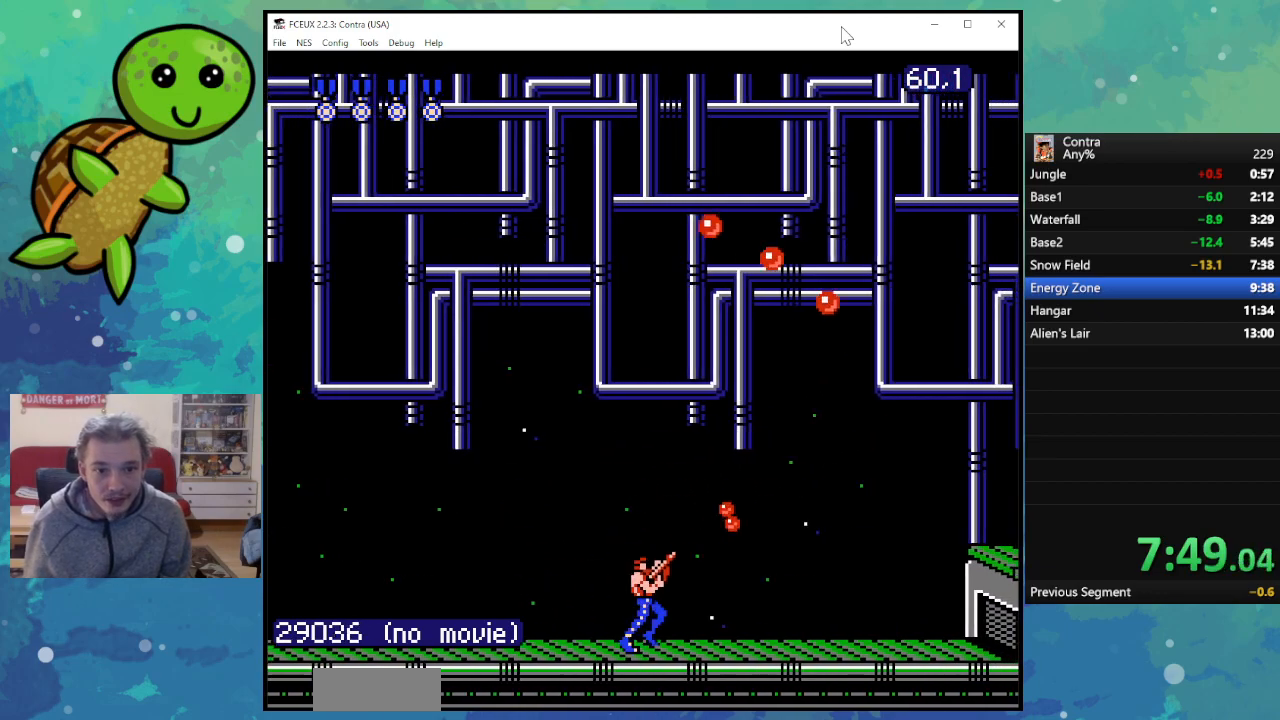
{"buttons": ["DPAD_UP", "DPAD_RIGHT"], "events": [[117, "B", "down"], [250, "B", "up"], [367, "B", "down"], [467, "B", "up"]]}
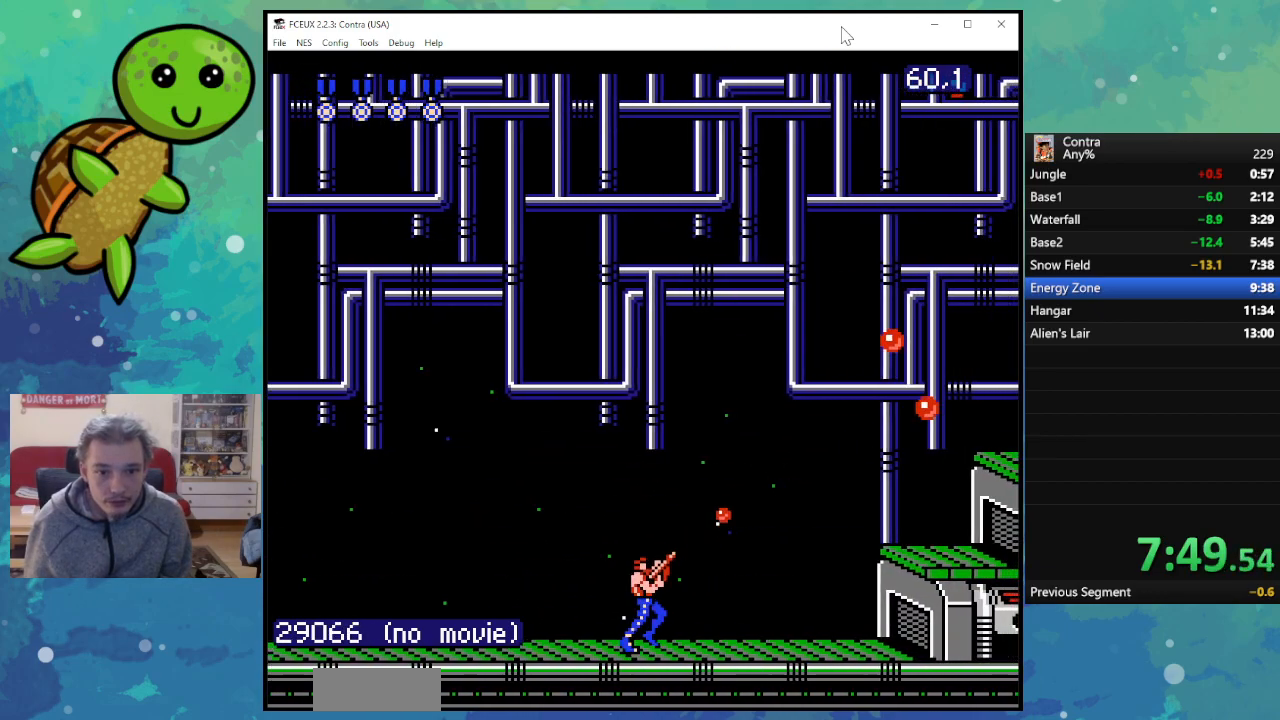
{"buttons": ["DPAD_UP", "DPAD_RIGHT"], "events": [[83, "B", "down"], [200, "B", "up"], [333, "B", "down"], [417, "B", "up"]]}
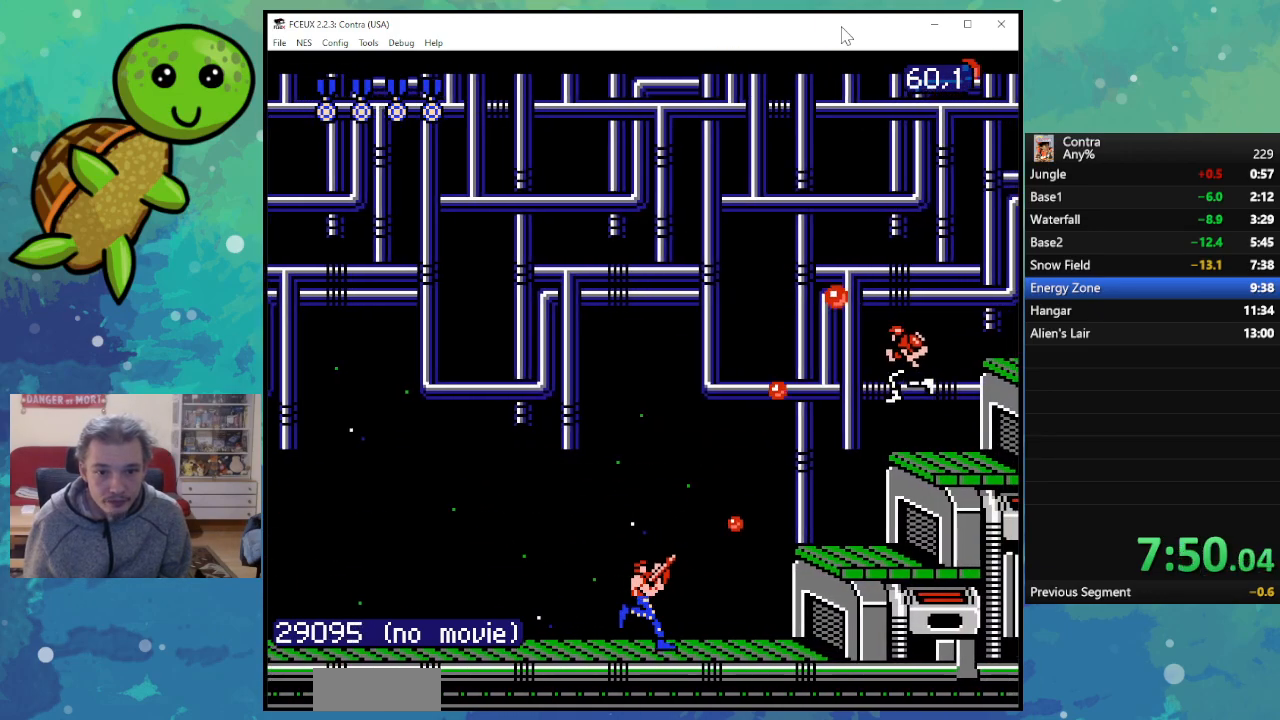
{"buttons": ["A", "DPAD_UP", "DPAD_RIGHT"], "events": [[50, "B", "down"], [133, "B", "up"], [267, "B", "down"], [383, "B", "up"], [483, "A", "down"]]}
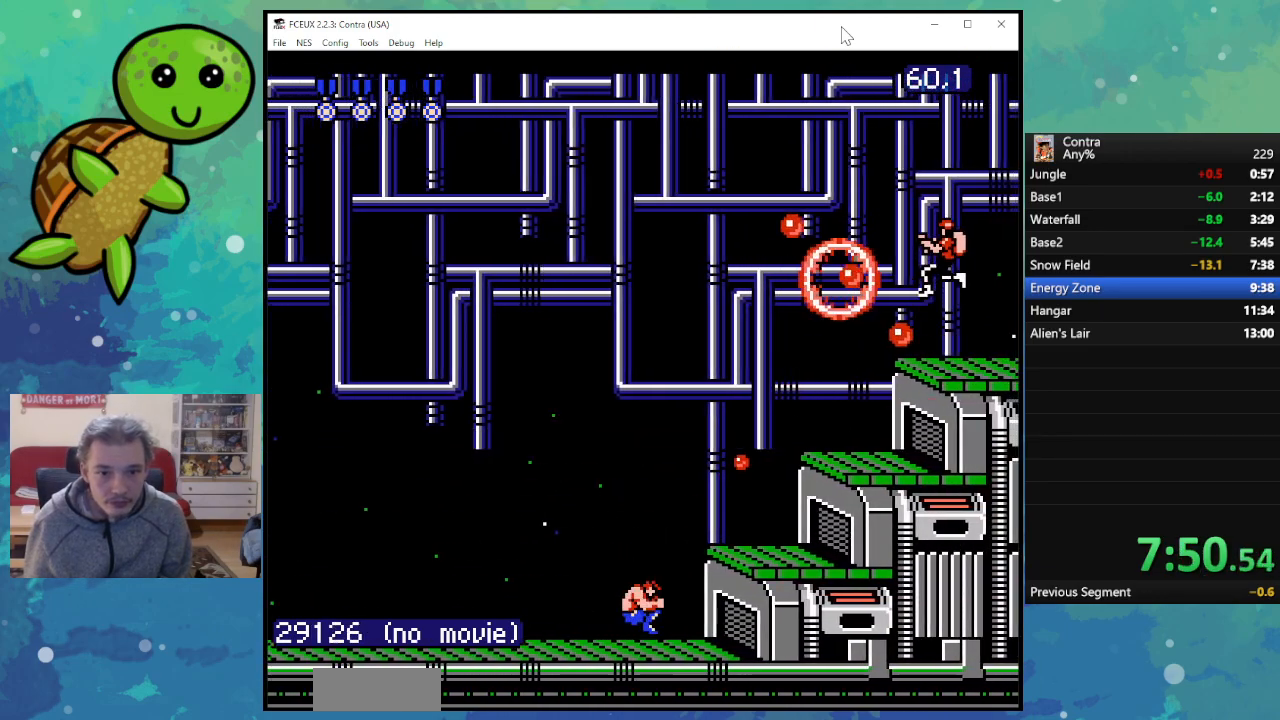
{"buttons": ["DPAD_UP", "DPAD_RIGHT"], "events": [[117, "A", "up"], [217, "B", "down"], [317, "B", "up"]]}
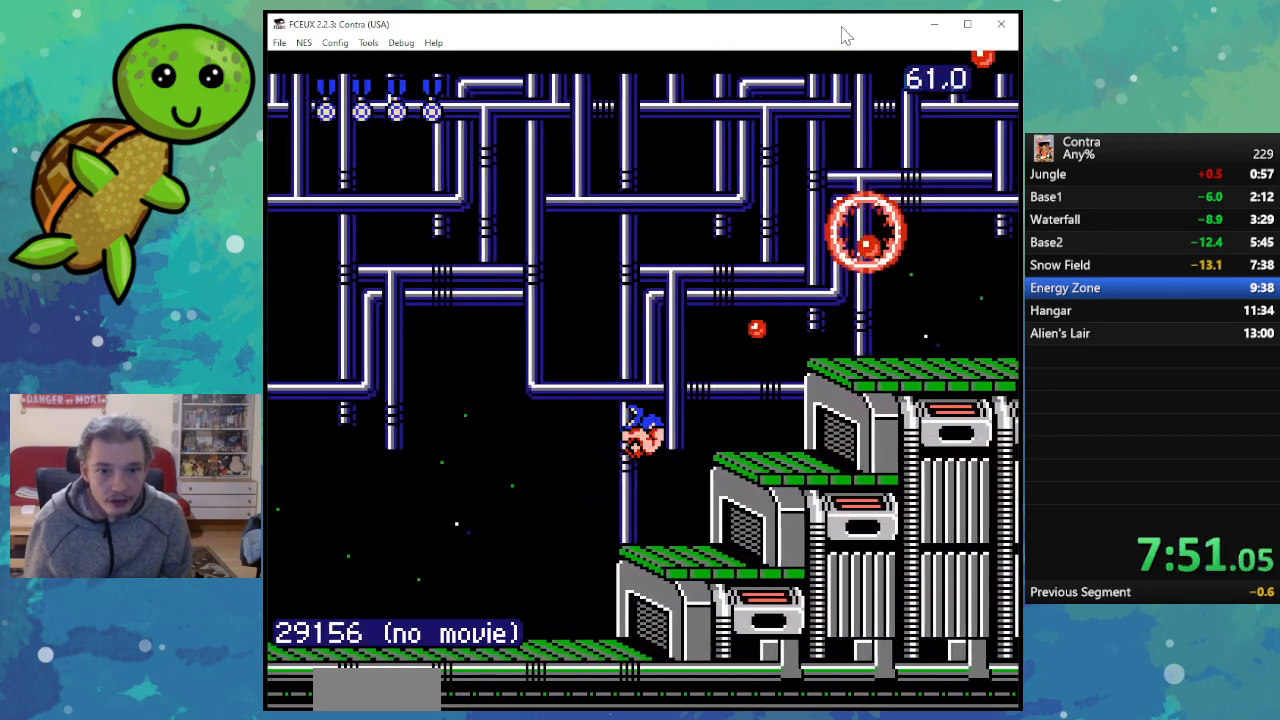
{"buttons": ["DPAD_RIGHT"], "events": [[83, "DPAD_UP", "up"], [367, "A", "down"], [483, "A", "up"]]}
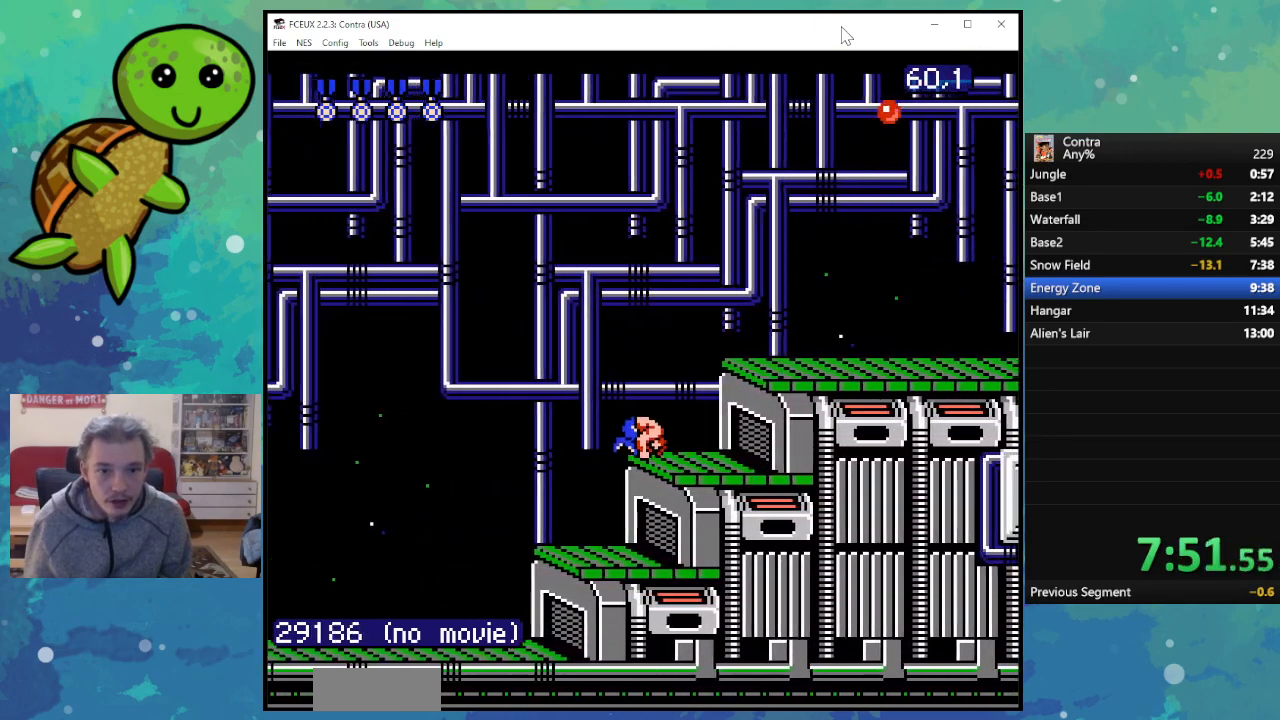
{"buttons": ["B", "DPAD_RIGHT"], "events": [[167, "B", "down"], [283, "B", "up"], [383, "B", "down"]]}
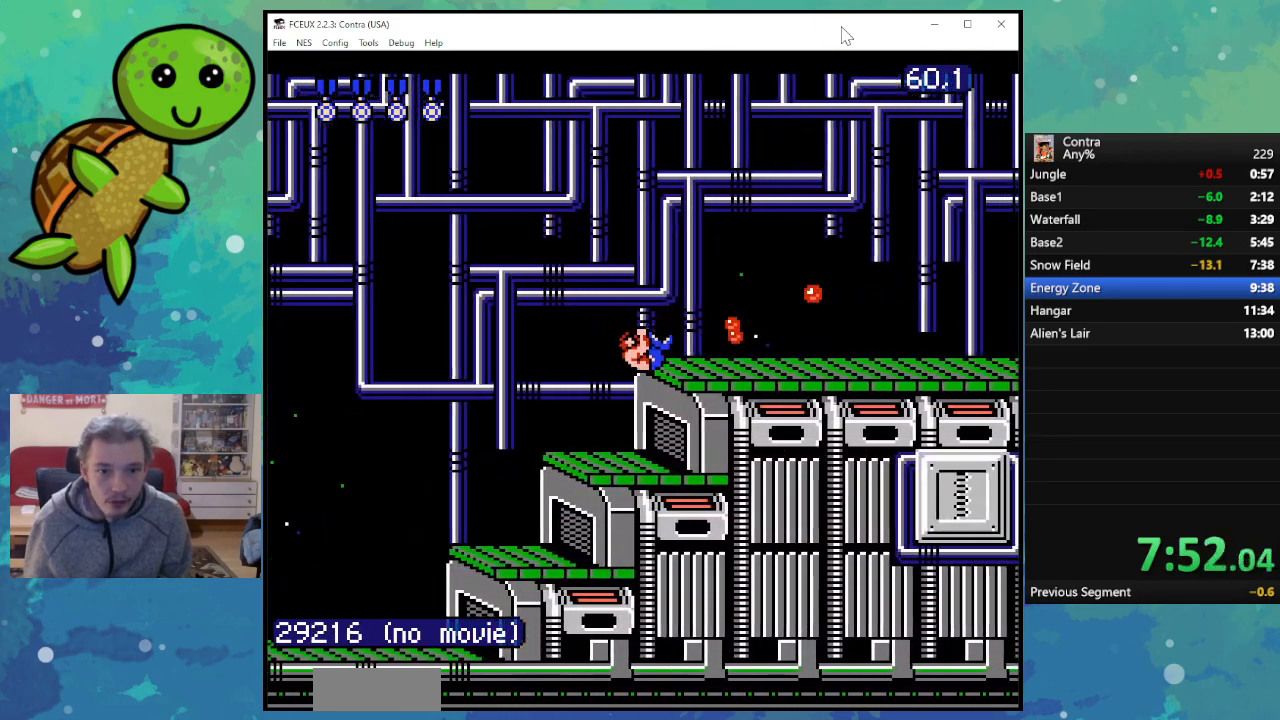
{"buttons": ["B", "DPAD_RIGHT"], "events": [[17, "B", "up"], [283, "A", "down"], [400, "A", "up"], [467, "B", "down"]]}
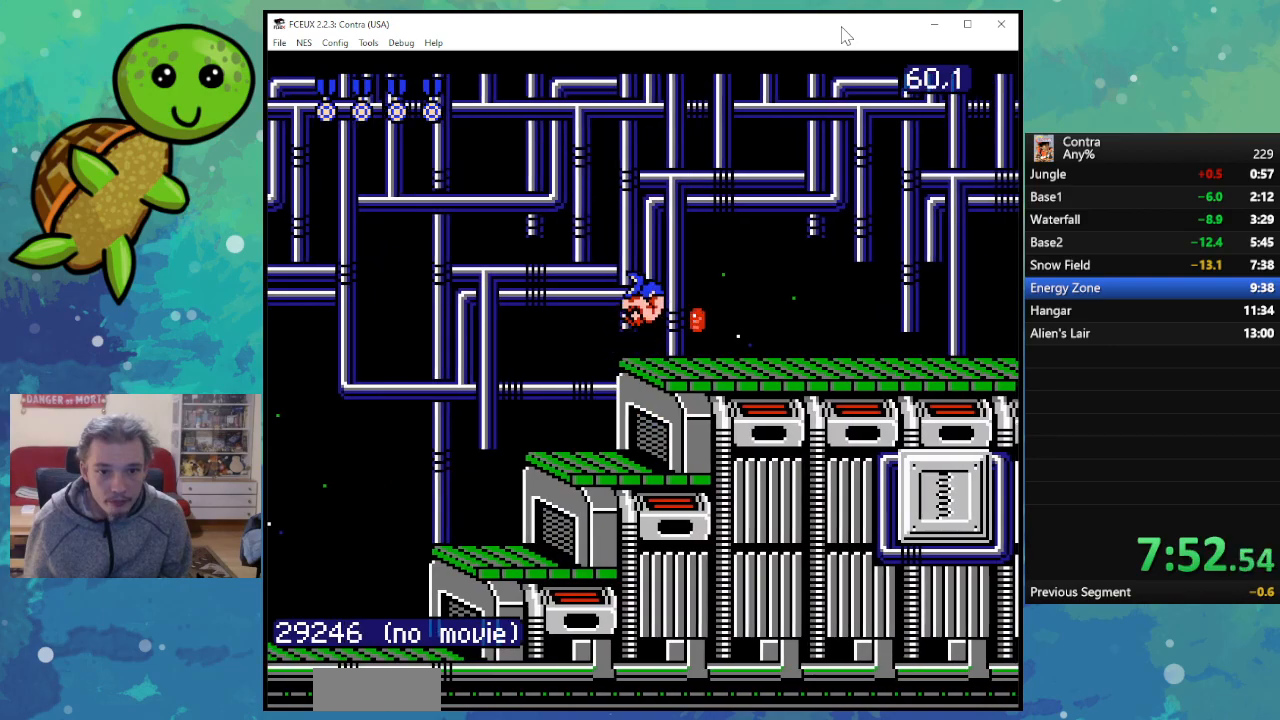
{"buttons": ["DPAD_RIGHT"], "events": [[83, "B", "up"], [150, "B", "down"], [267, "B", "up"], [350, "B", "down"], [450, "B", "up"]]}
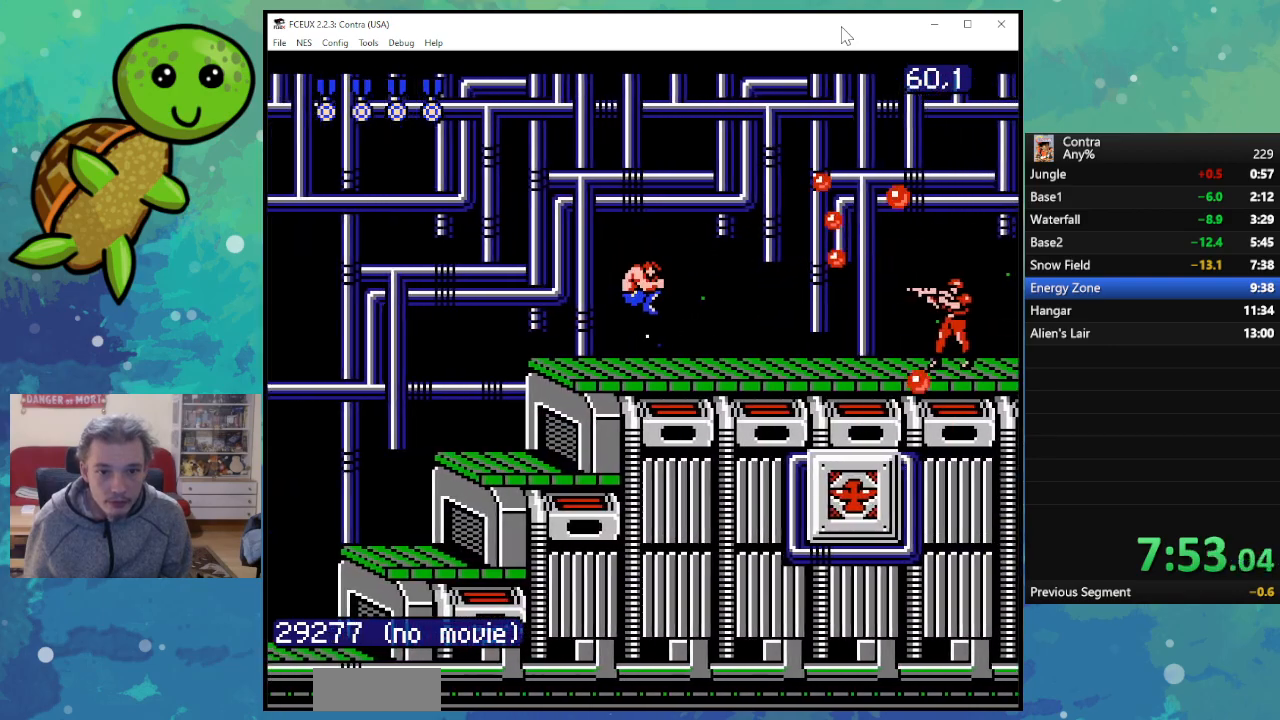
{"buttons": ["B", "DPAD_RIGHT"], "events": [[50, "B", "down"], [133, "B", "up"], [250, "B", "down"], [350, "B", "up"], [467, "B", "down"]]}
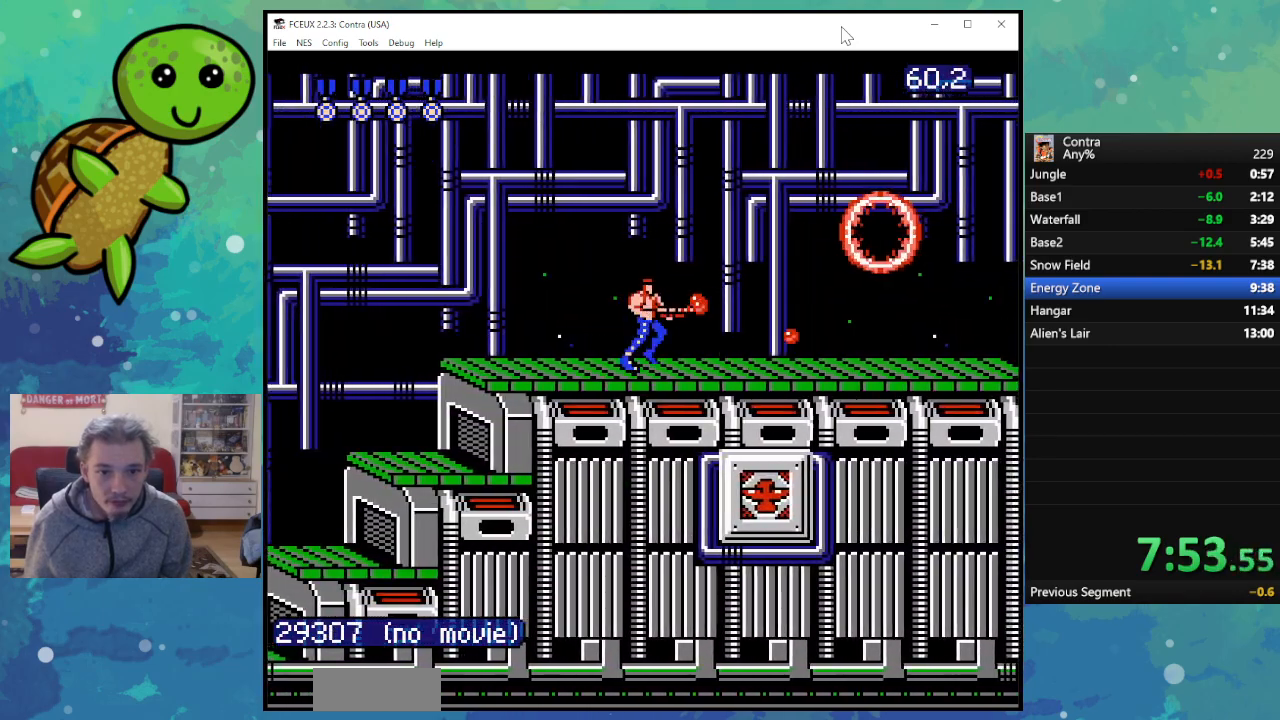
{"buttons": ["B", "DPAD_RIGHT"], "events": [[67, "B", "up"], [183, "B", "down"], [300, "B", "up"], [433, "B", "down"]]}
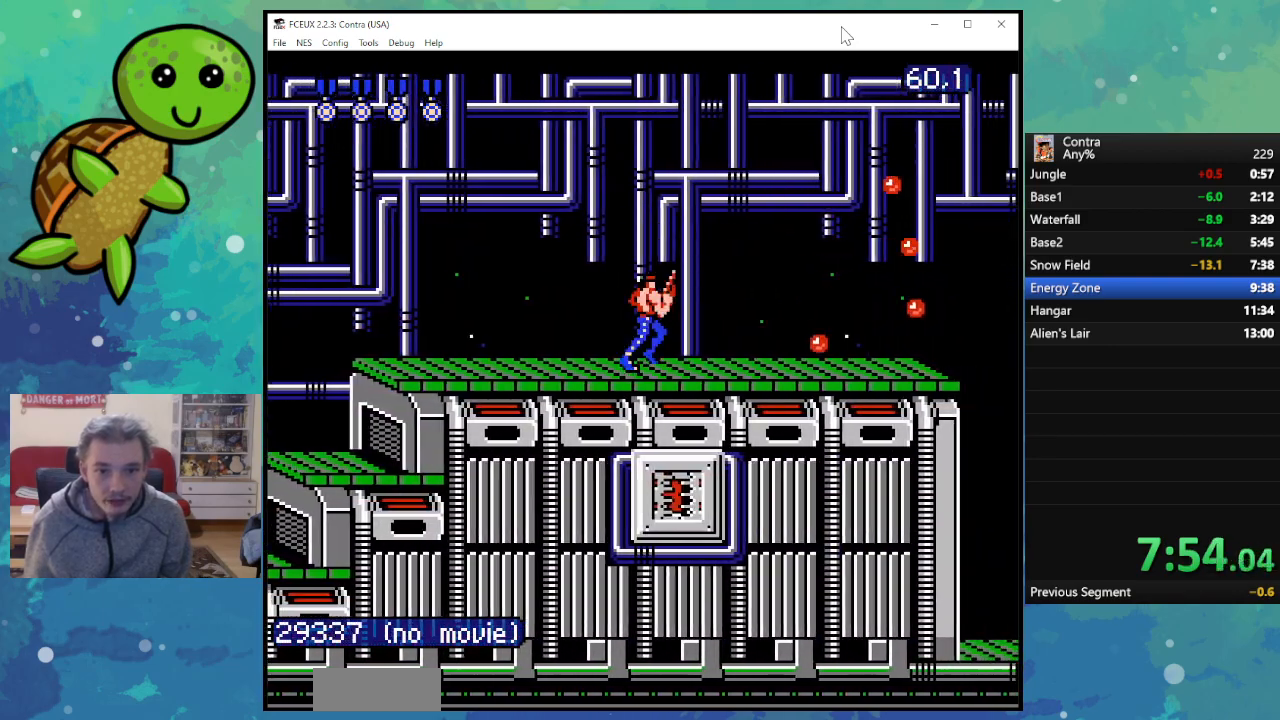
{"buttons": ["DPAD_RIGHT"], "events": [[33, "B", "up"], [167, "B", "down"], [283, "B", "up"], [400, "B", "down"], [500, "B", "up"]]}
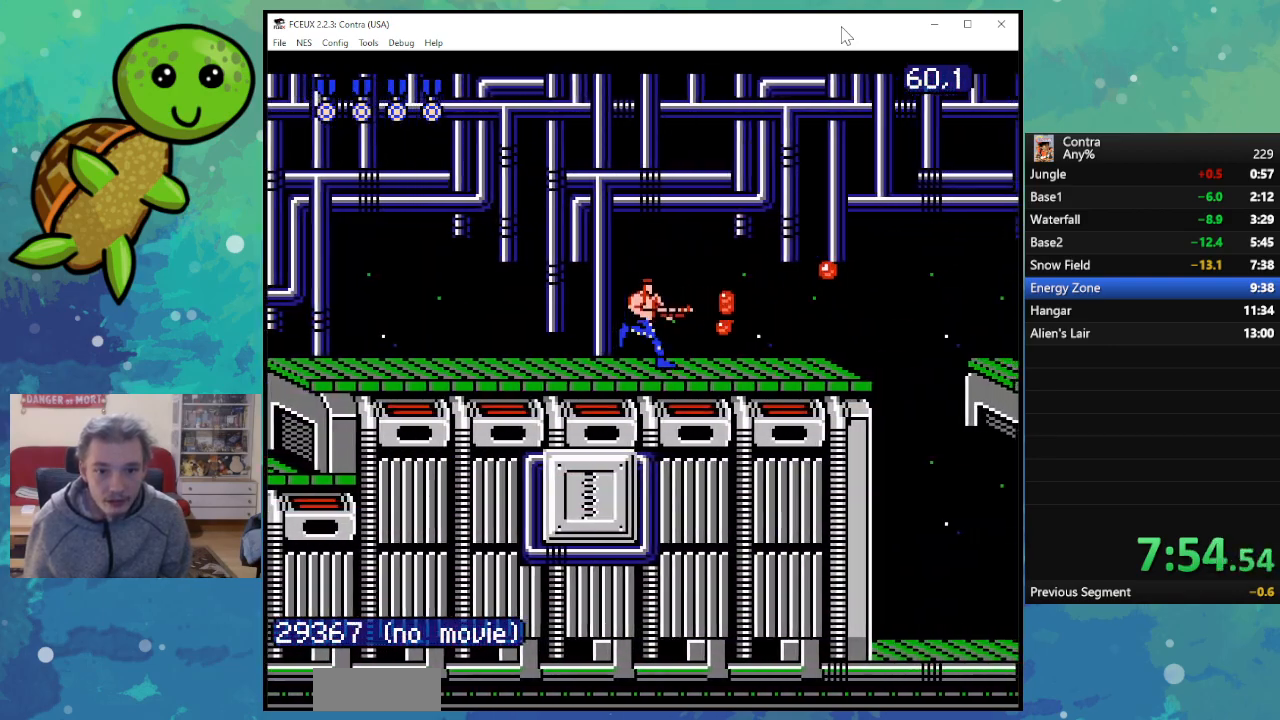
{"buttons": ["DPAD_RIGHT"], "events": [[133, "B", "down"], [233, "B", "up"], [333, "B", "down"], [450, "B", "up"]]}
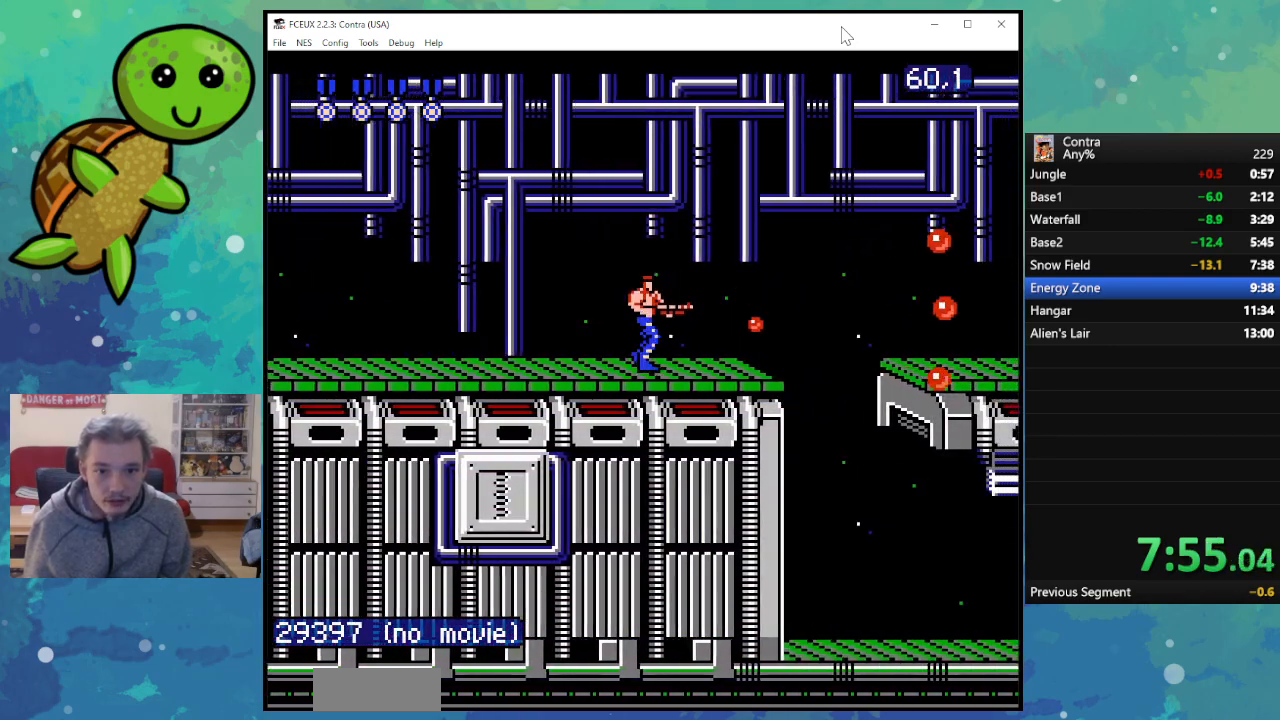
{"buttons": ["B", "DPAD_RIGHT"], "events": [[50, "B", "down"], [150, "B", "up"], [233, "B", "down"], [333, "B", "up"], [433, "B", "down"]]}
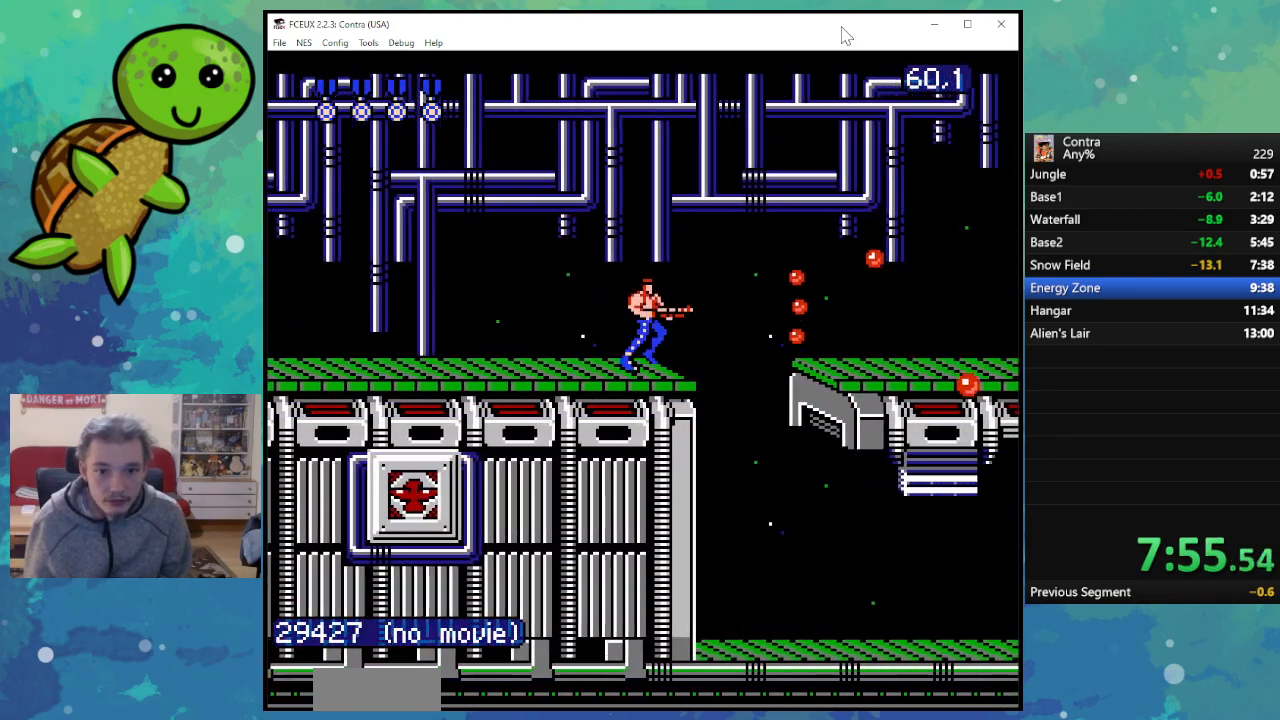
{"buttons": ["B", "DPAD_RIGHT"], "events": [[17, "B", "up"], [117, "B", "down"], [217, "B", "up"], [317, "B", "down"], [417, "B", "up"], [500, "B", "down"]]}
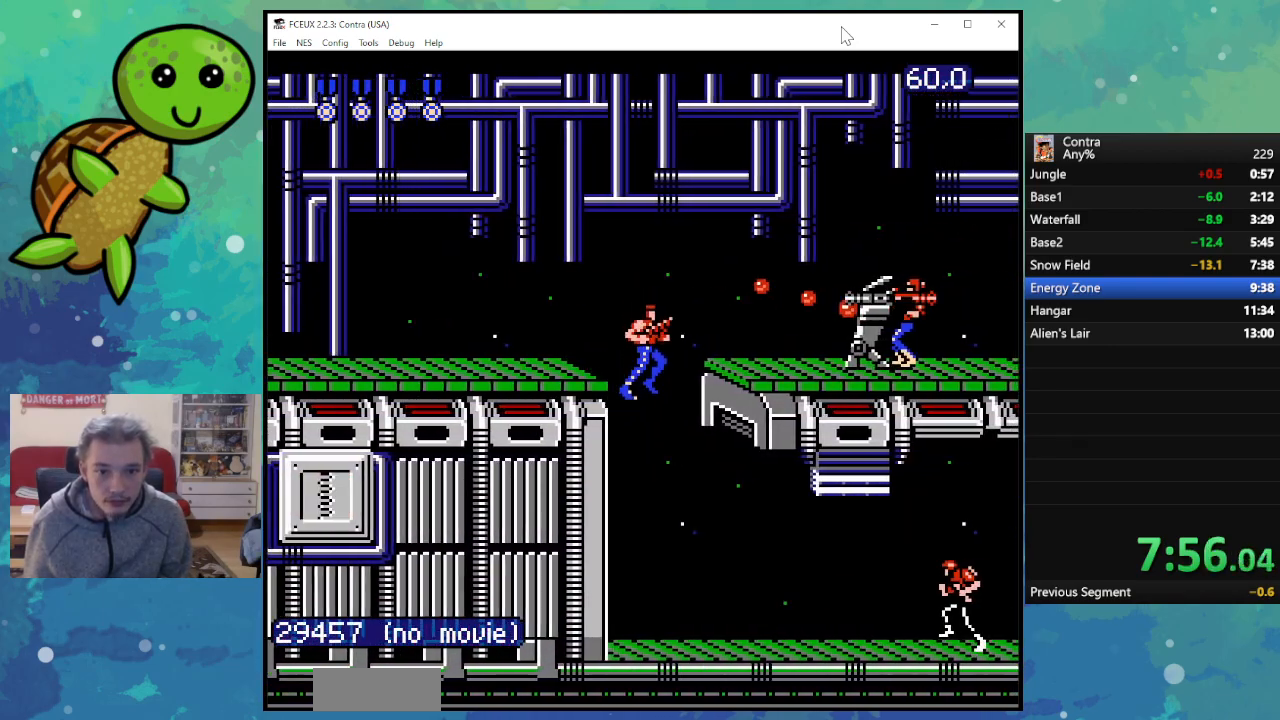
{"buttons": [], "events": [[117, "B", "up"], [200, "B", "down"], [283, "B", "up"], [367, "B", "down"], [383, "DPAD_RIGHT", "up"], [450, "B", "up"]]}
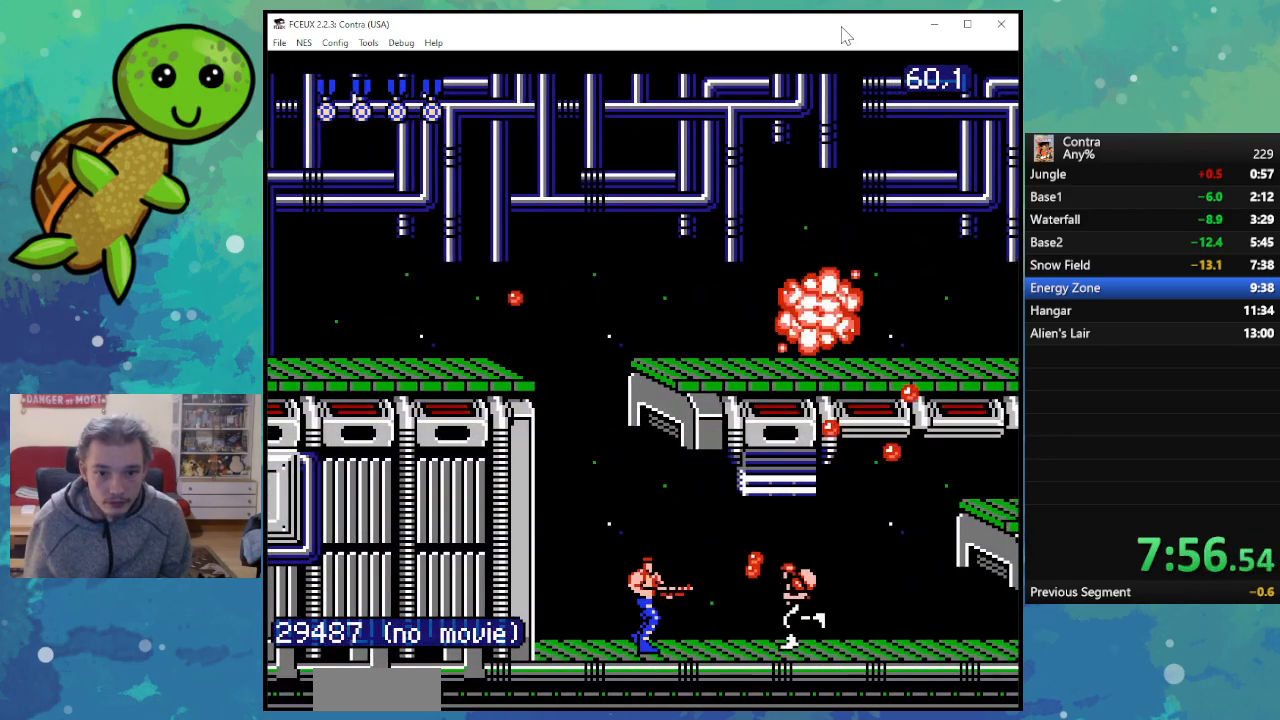
{"buttons": ["B", "DPAD_RIGHT"], "events": [[33, "B", "down"], [33, "DPAD_DOWN", "down"], [133, "B", "up"], [217, "B", "down"], [300, "B", "up"], [333, "DPAD_DOWN", "up"], [417, "B", "down"], [417, "DPAD_RIGHT", "down"]]}
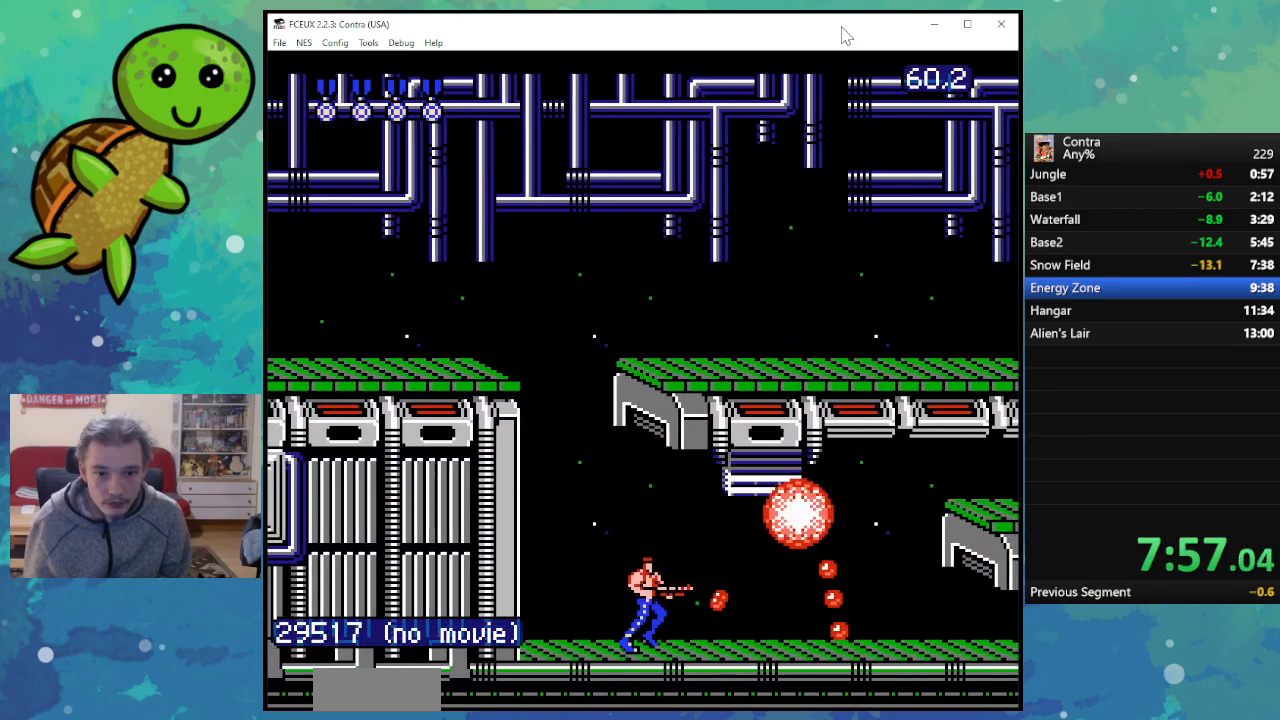
{"buttons": ["DPAD_RIGHT"], "events": [[17, "B", "up"], [100, "B", "down"], [217, "B", "up"], [300, "B", "down"], [400, "B", "up"]]}
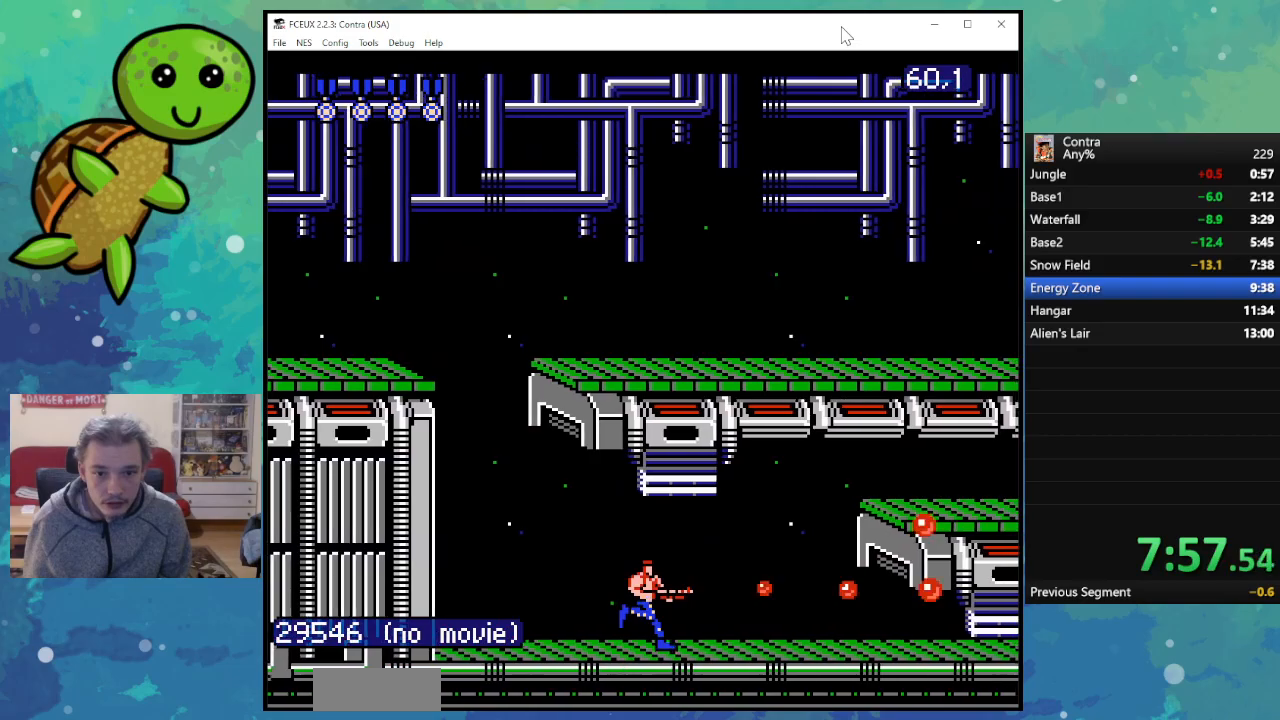
{"buttons": ["DPAD_RIGHT"], "events": [[17, "B", "down"], [100, "B", "up"], [183, "B", "down"], [283, "B", "up"], [383, "B", "down"], [467, "B", "up"]]}
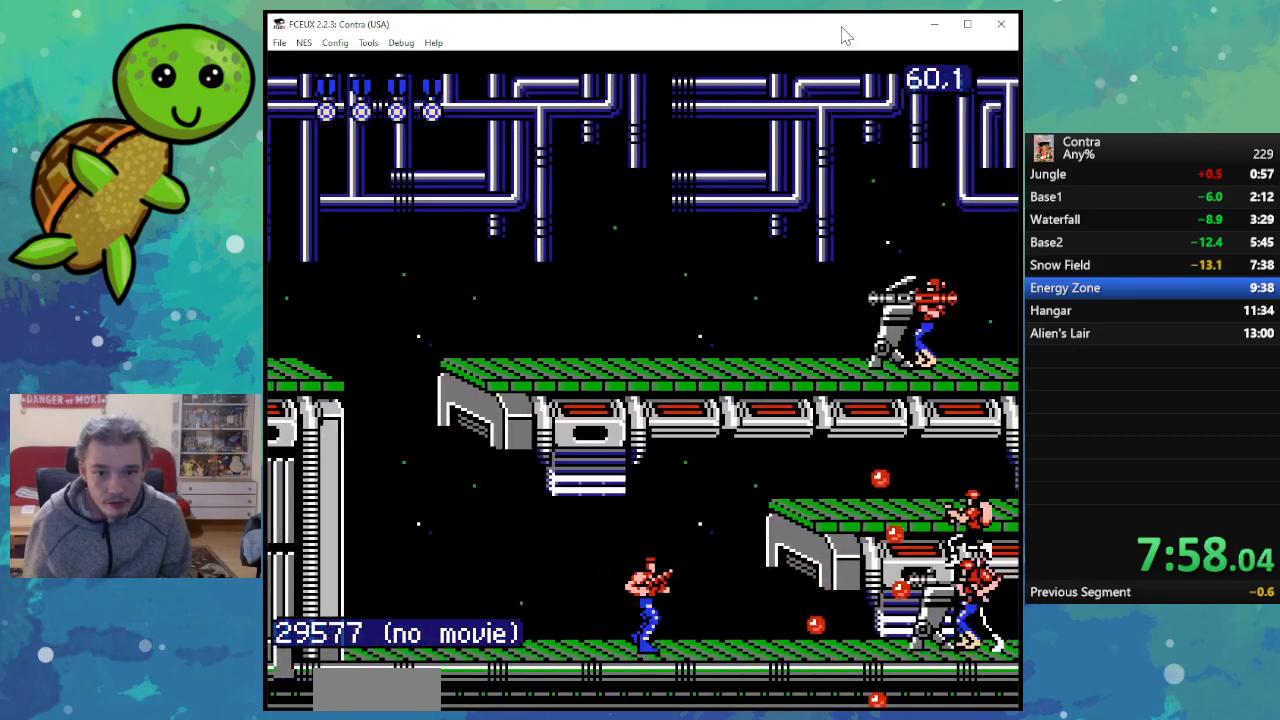
{"buttons": ["B", "DPAD_RIGHT"], "events": [[83, "B", "down"], [167, "B", "up"], [267, "B", "down"], [367, "B", "up"], [450, "B", "down"]]}